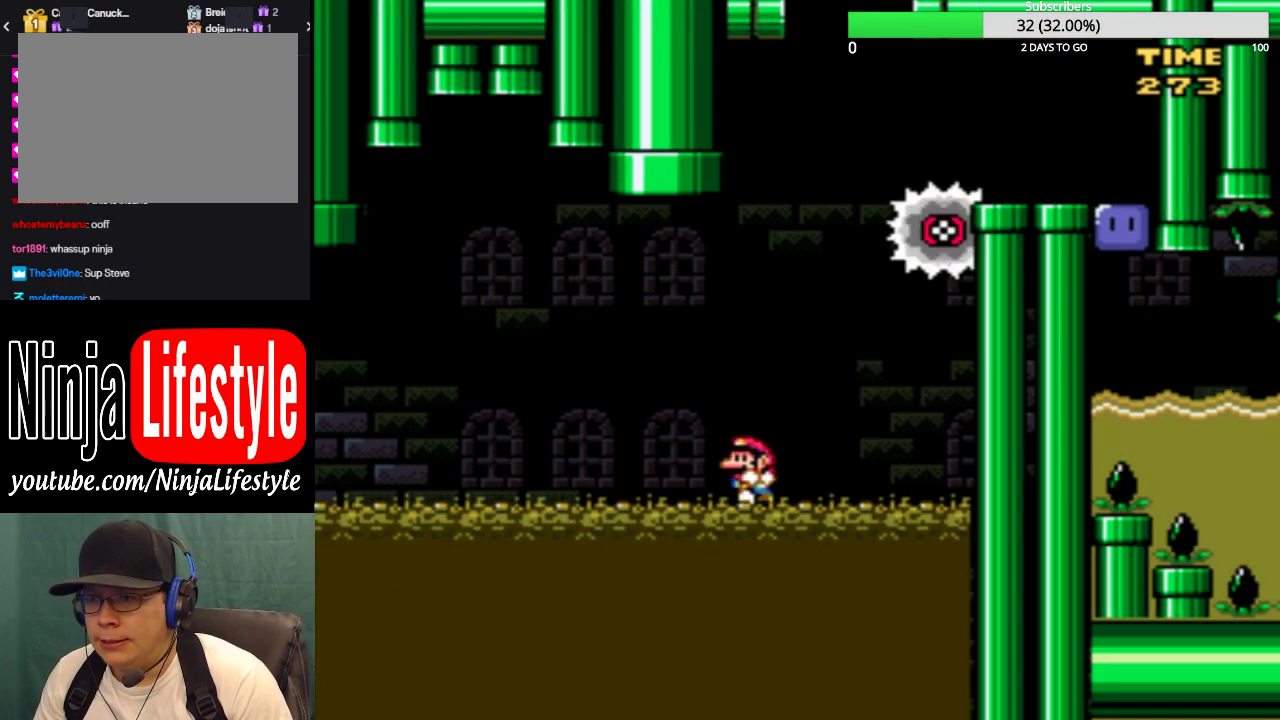
Gameplay with a controller (PlayStation layout); each line is a JSON object with the inputs held at the frame after it. "events" lists button and stick changes between this image and that frame as [ms after this image, input, new state], when the widget could be followed in between. Not read: L2 L3 R2 R3 left_stick right_stick.
{"buttons": [], "events": [[100, "DPAD_LEFT", "up"]]}
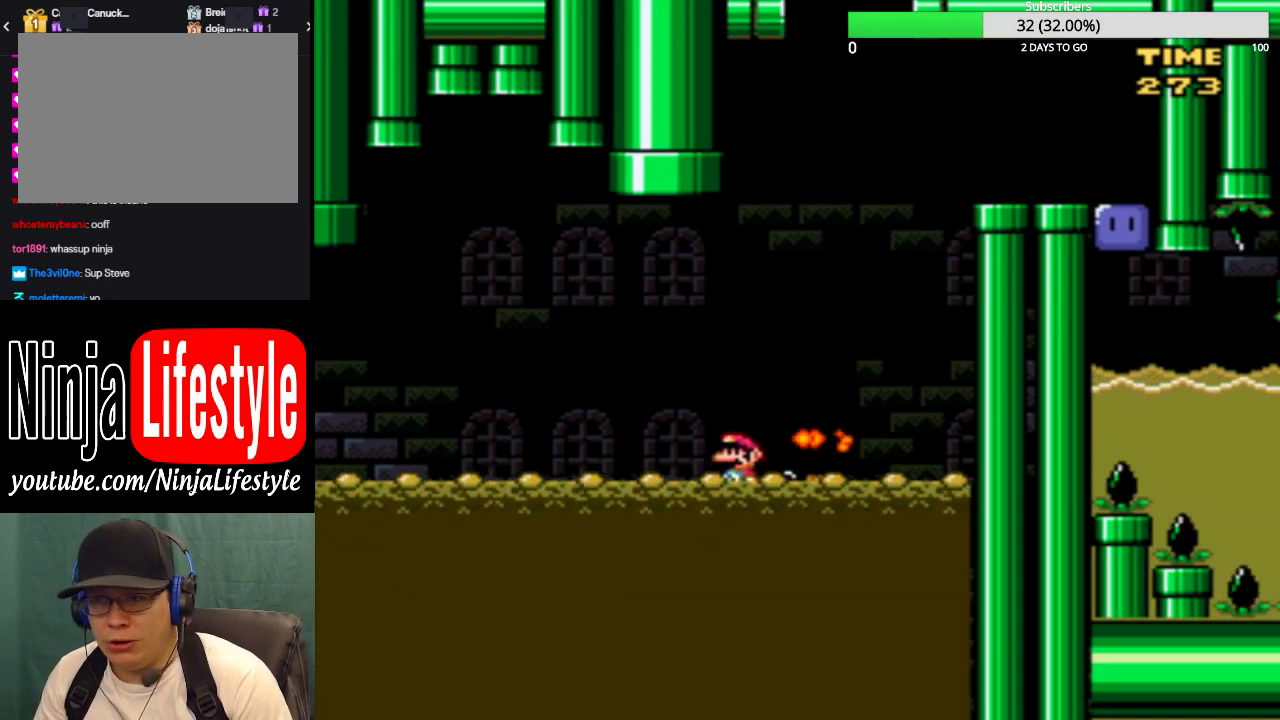
{"buttons": [], "events": []}
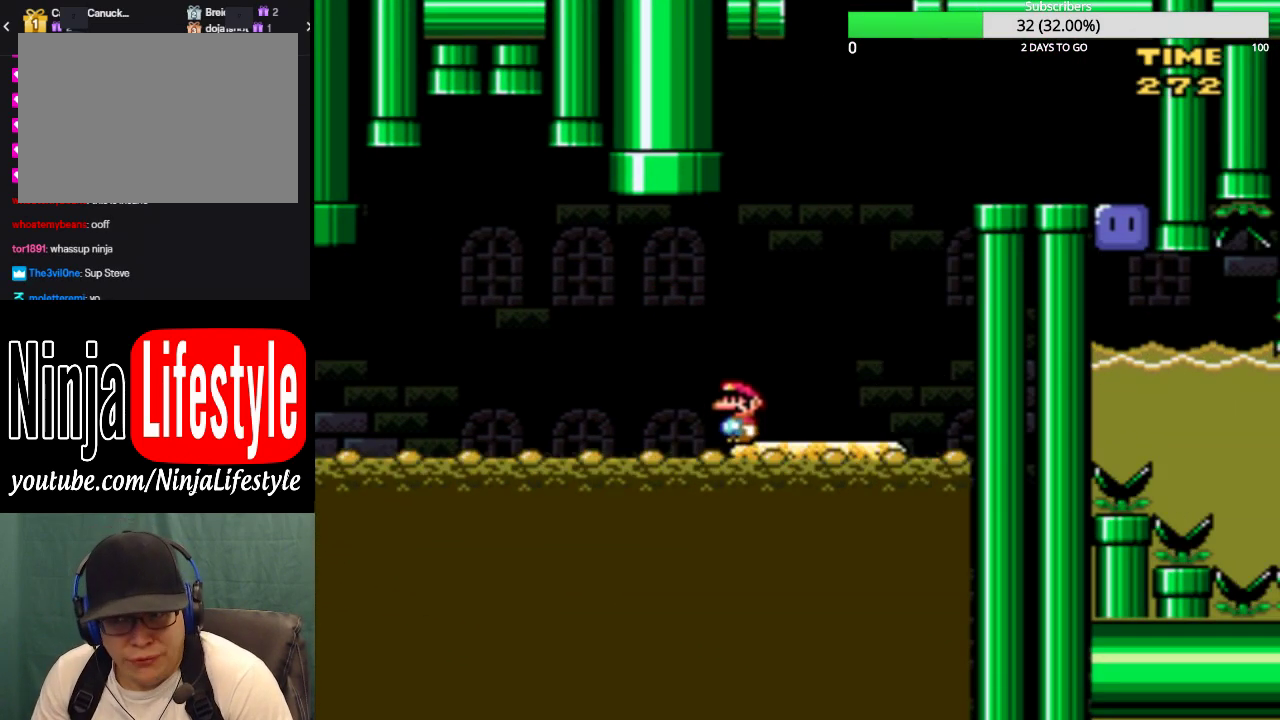
{"buttons": ["CROSS", "SQUARE", "DPAD_RIGHT"], "events": [[100, "SQUARE", "down"], [134, "DPAD_RIGHT", "down"], [501, "CROSS", "down"]]}
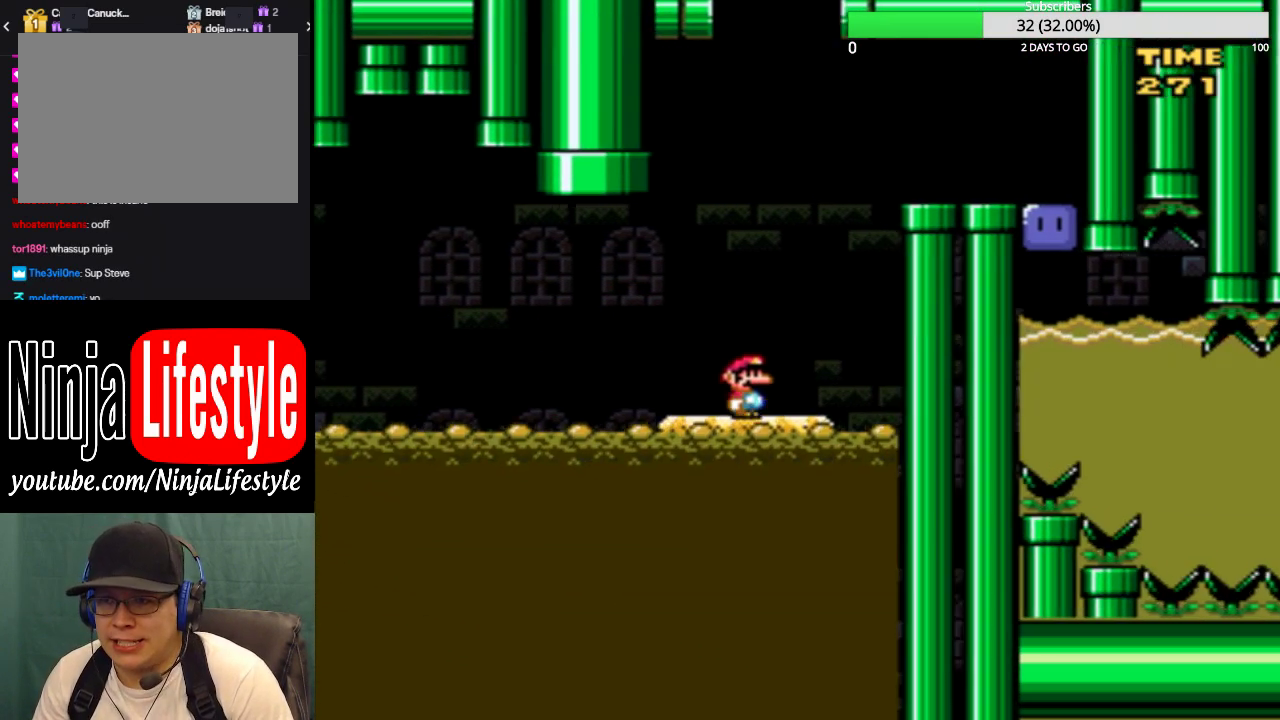
{"buttons": ["CROSS", "SQUARE", "DPAD_RIGHT"], "events": []}
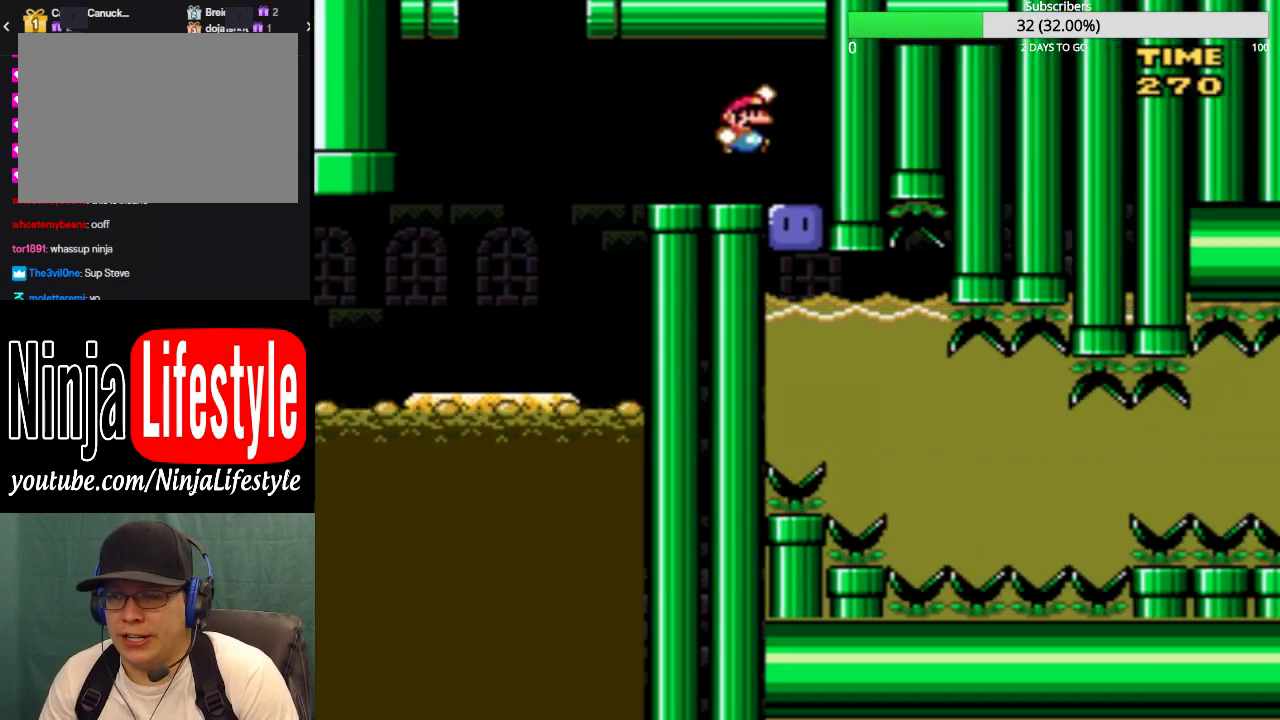
{"buttons": ["SQUARE", "DPAD_DOWN"], "events": [[167, "CROSS", "up"], [200, "DPAD_RIGHT", "up"], [200, "SQUARE", "up"], [300, "SQUARE", "down"], [434, "DPAD_DOWN", "down"]]}
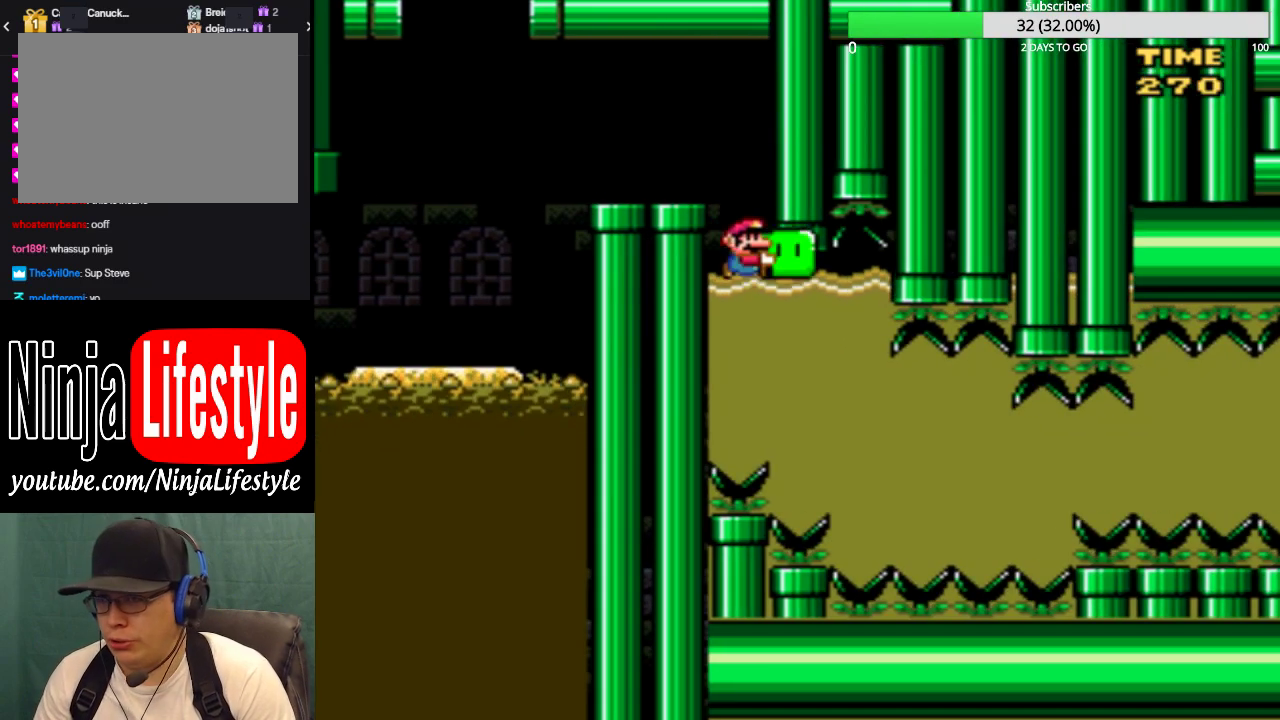
{"buttons": ["SQUARE"], "events": [[33, "DPAD_DOWN", "up"], [266, "DPAD_DOWN", "down"], [333, "DPAD_DOWN", "up"], [400, "DPAD_DOWN", "down"], [500, "DPAD_DOWN", "up"]]}
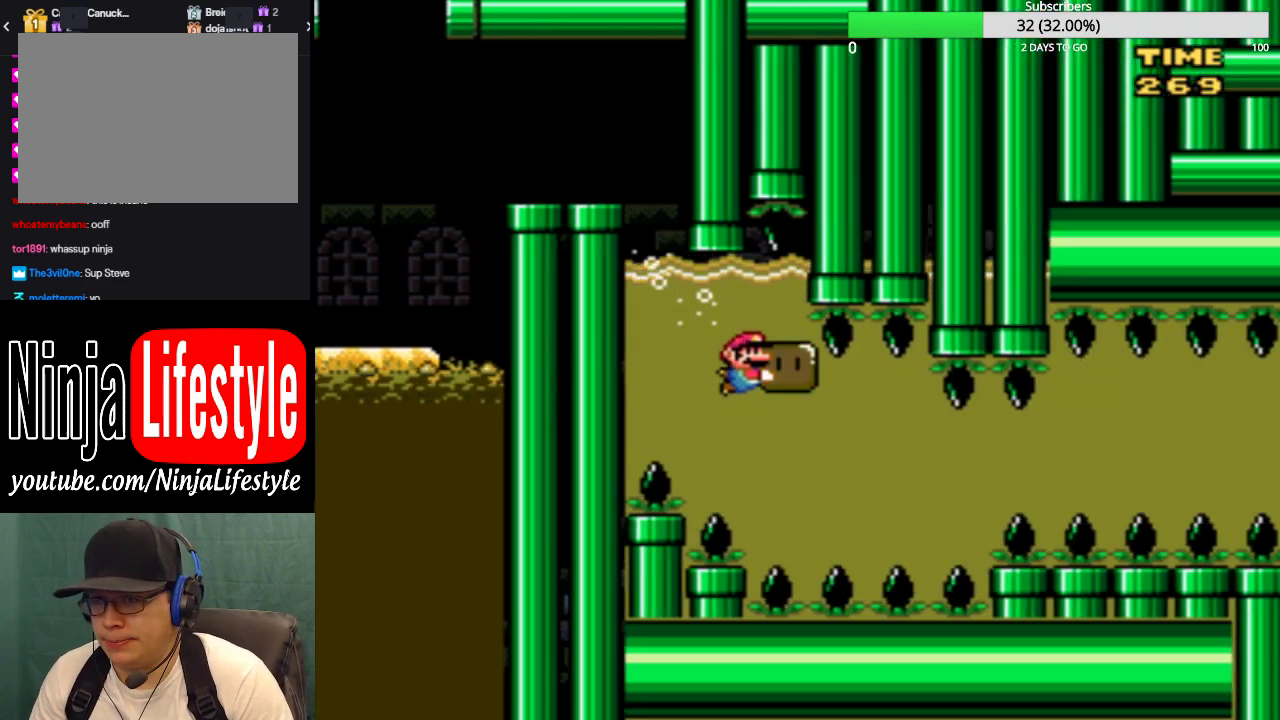
{"buttons": ["SQUARE", "DPAD_RIGHT"], "events": [[67, "DPAD_DOWN", "down"], [134, "DPAD_DOWN", "up"], [200, "DPAD_DOWN", "down"], [334, "DPAD_DOWN", "up"], [400, "DPAD_RIGHT", "down"]]}
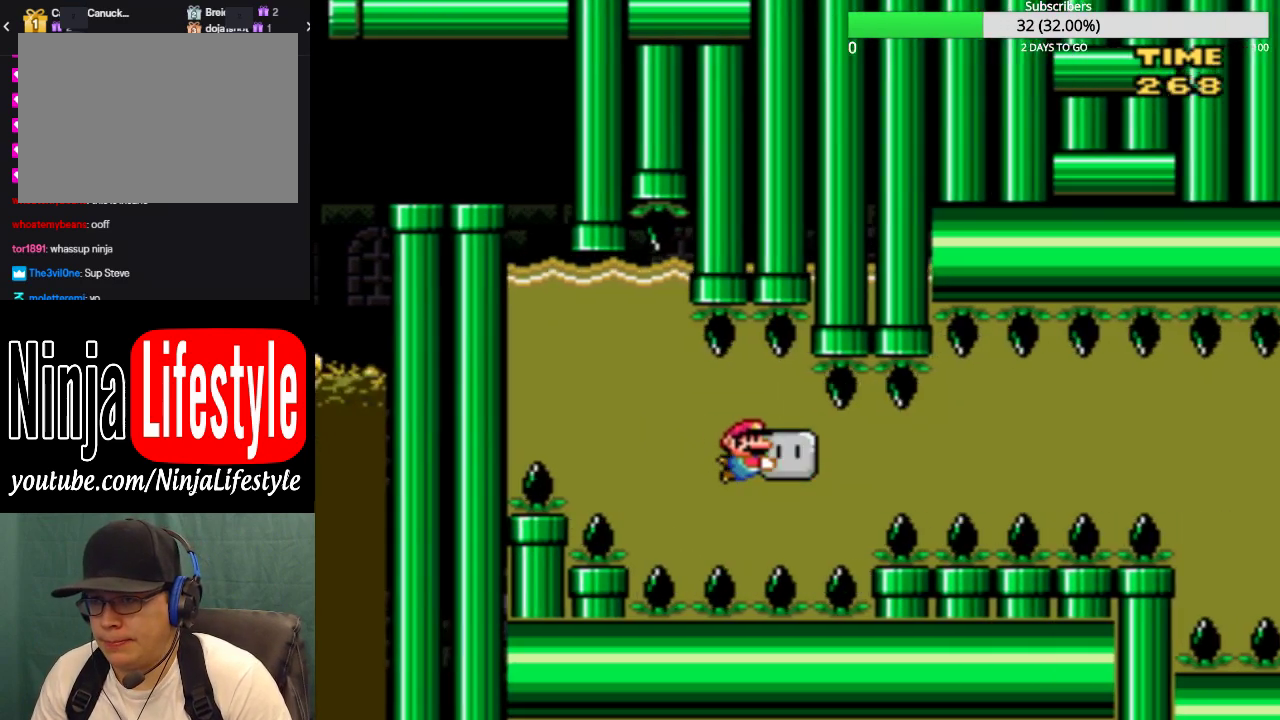
{"buttons": ["SQUARE", "DPAD_RIGHT"], "events": []}
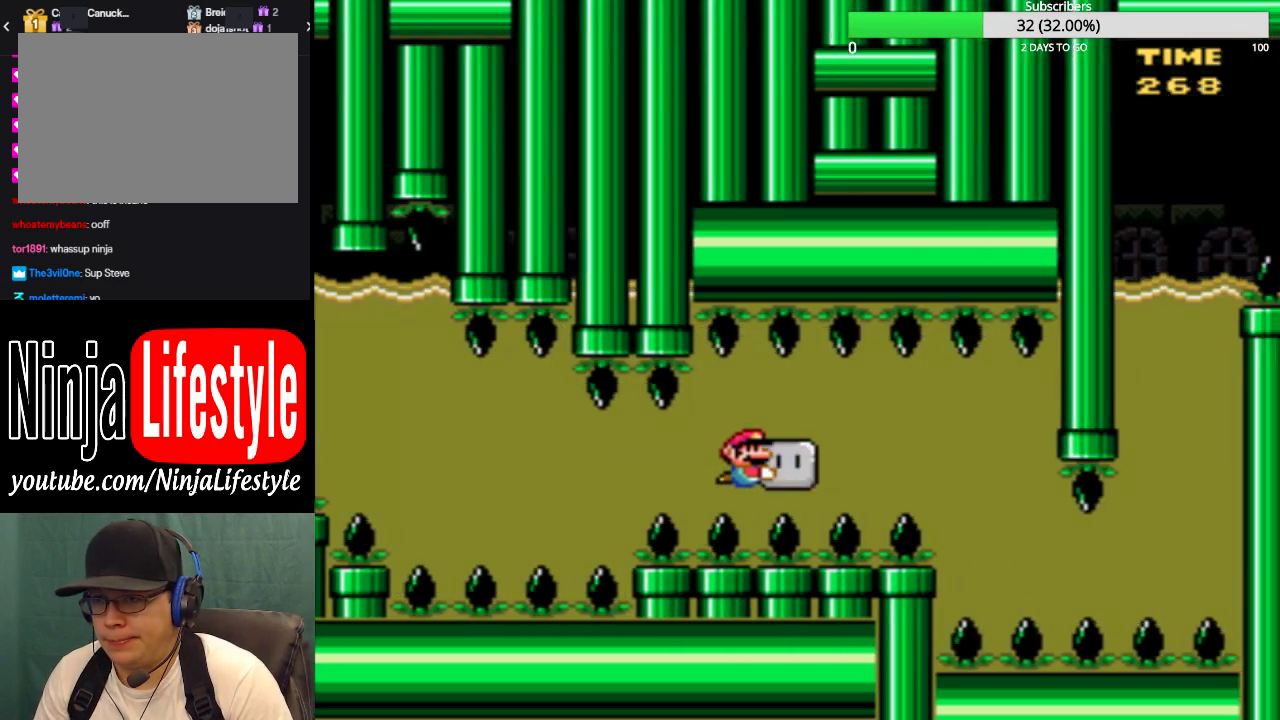
{"buttons": ["SQUARE", "DPAD_DOWN", "DPAD_LEFT"], "events": [[367, "DPAD_DOWN", "down"], [400, "DPAD_LEFT", "down"], [400, "DPAD_RIGHT", "up"]]}
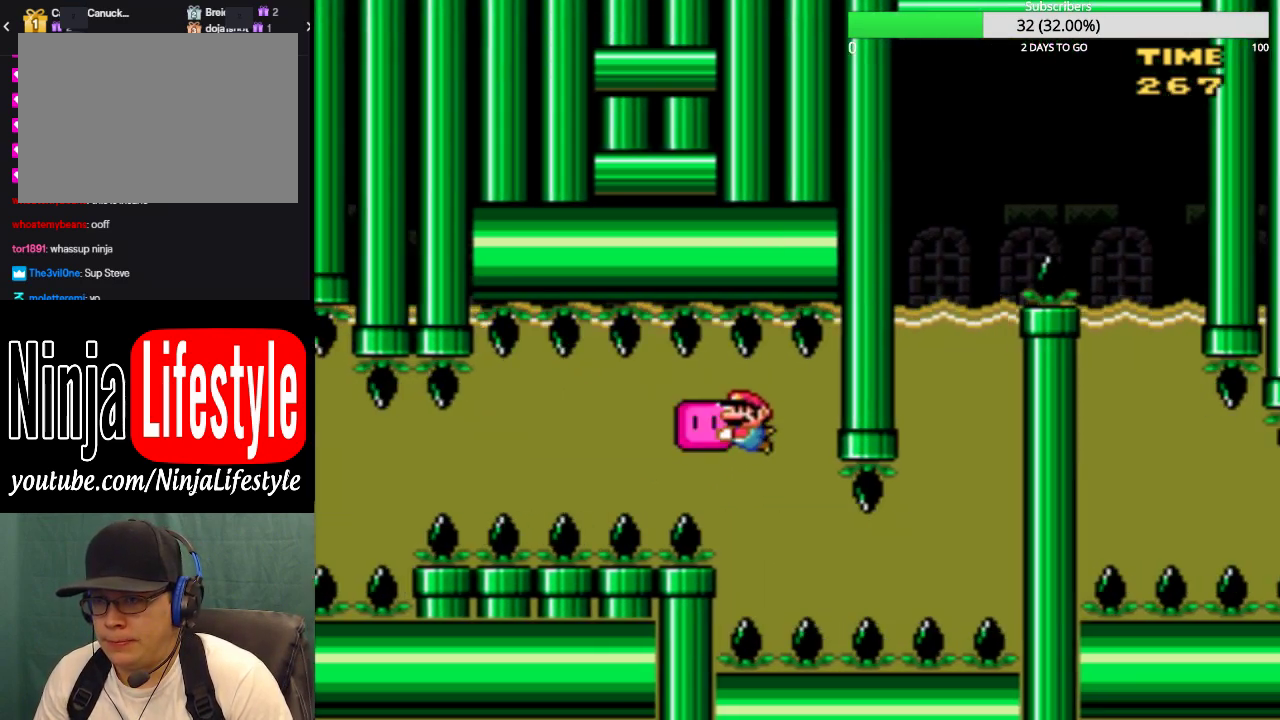
{"buttons": ["SQUARE", "DPAD_RIGHT"], "events": [[33, "DPAD_DOWN", "up"], [33, "DPAD_LEFT", "up"], [100, "DPAD_DOWN", "down"], [100, "DPAD_LEFT", "down"], [166, "DPAD_LEFT", "up"], [200, "DPAD_DOWN", "up"], [266, "DPAD_DOWN", "down"], [400, "DPAD_DOWN", "up"], [400, "DPAD_RIGHT", "down"]]}
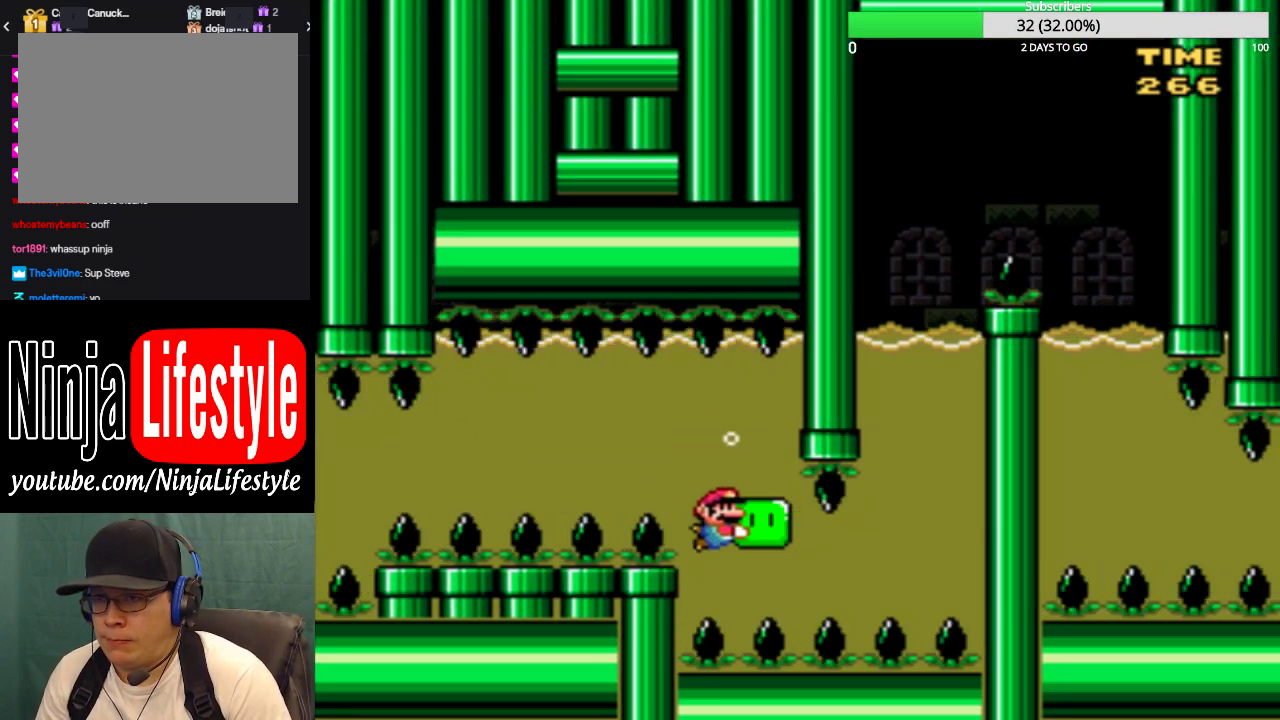
{"buttons": ["SQUARE", "DPAD_RIGHT"], "events": []}
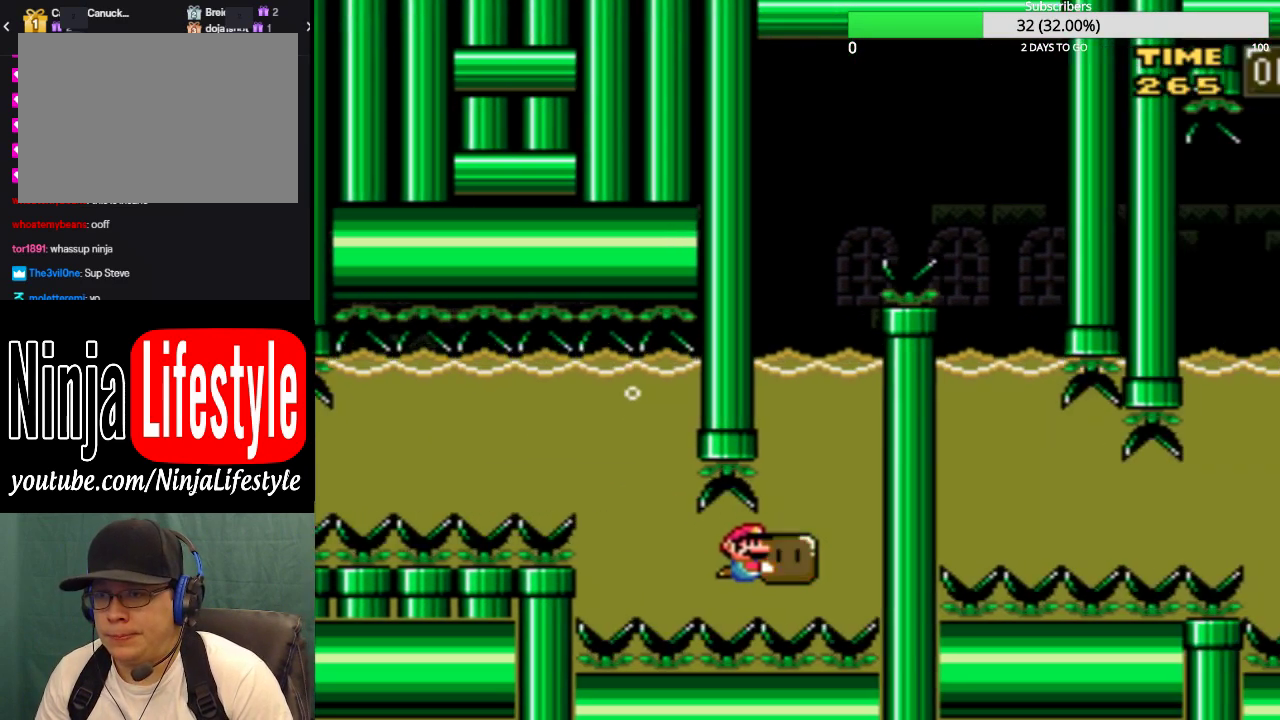
{"buttons": ["CROSS", "SQUARE", "DPAD_UP"], "events": [[100, "DPAD_RIGHT", "up"], [133, "DPAD_UP", "down"], [367, "CROSS", "down"]]}
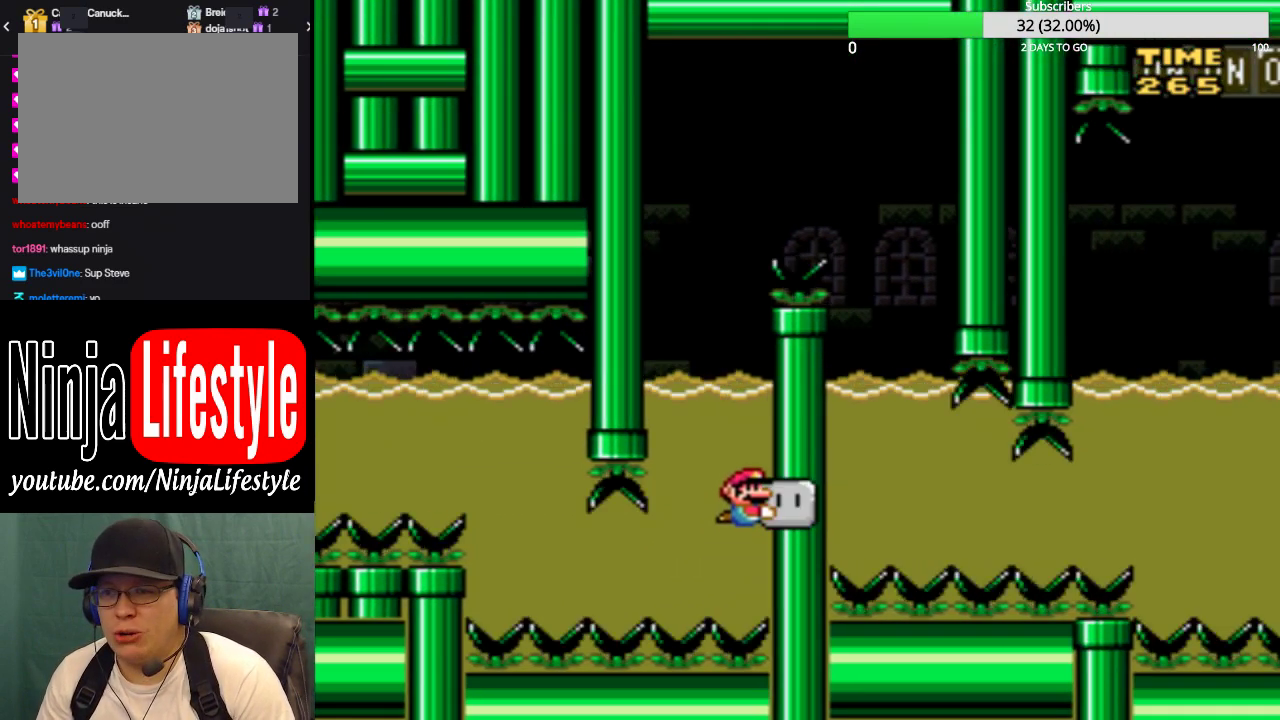
{"buttons": ["CROSS", "SQUARE", "DPAD_UP"], "events": [[234, "DPAD_LEFT", "down"], [267, "DPAD_UP", "up"], [467, "DPAD_UP", "down"], [501, "DPAD_LEFT", "up"]]}
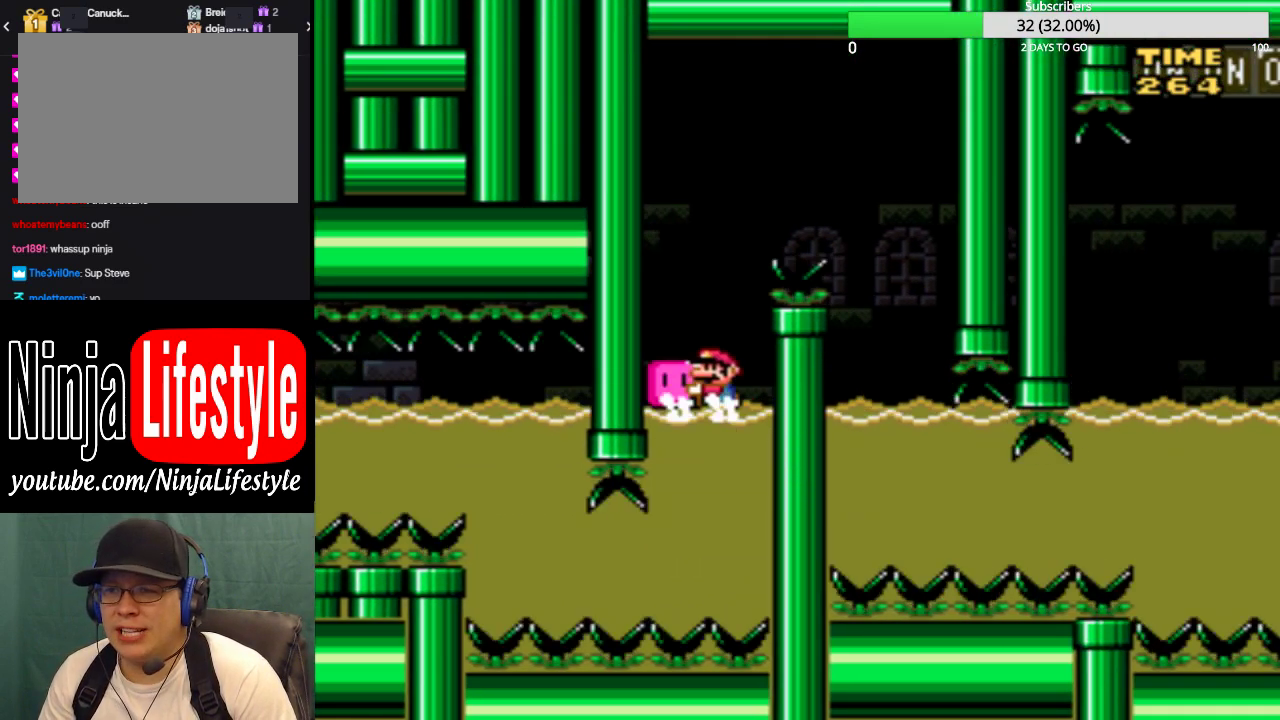
{"buttons": ["CROSS", "SQUARE", "DPAD_RIGHT"], "events": [[33, "DPAD_RIGHT", "down"], [467, "DPAD_UP", "up"]]}
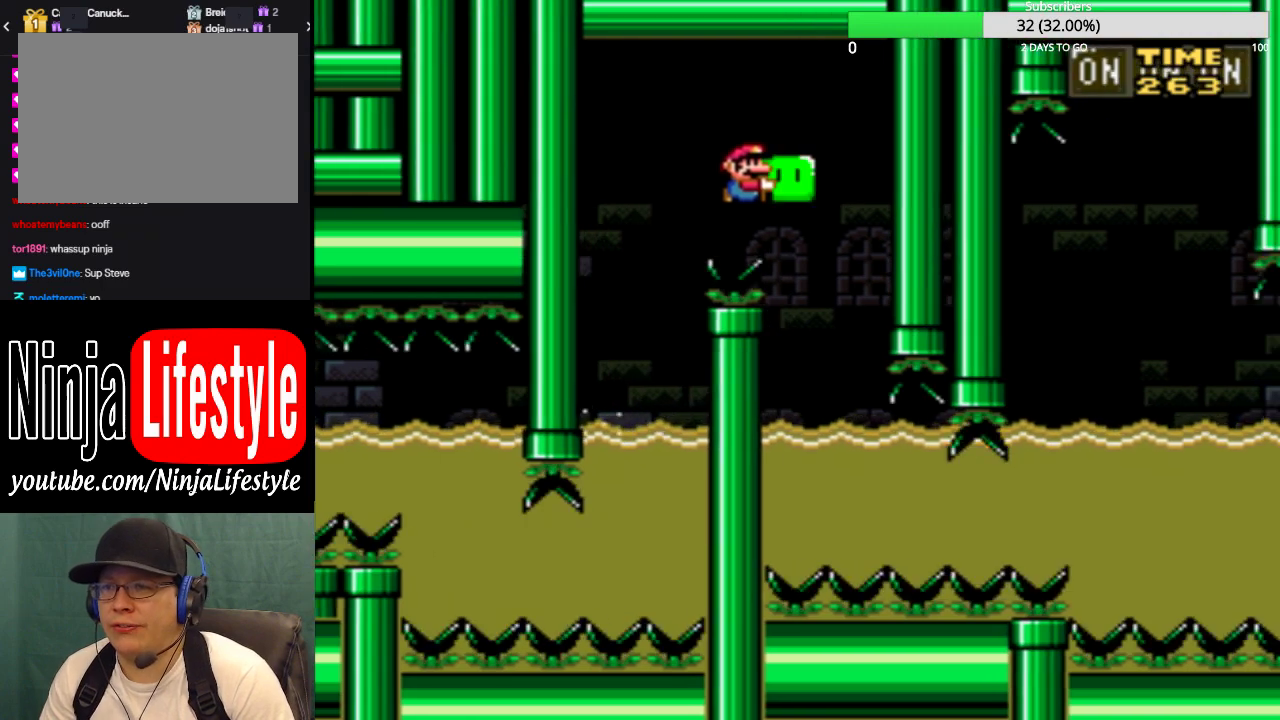
{"buttons": ["SQUARE", "DPAD_RIGHT"], "events": [[33, "DPAD_RIGHT", "up"], [100, "CROSS", "up"], [100, "DPAD_LEFT", "down"], [334, "DPAD_LEFT", "up"], [501, "DPAD_RIGHT", "down"]]}
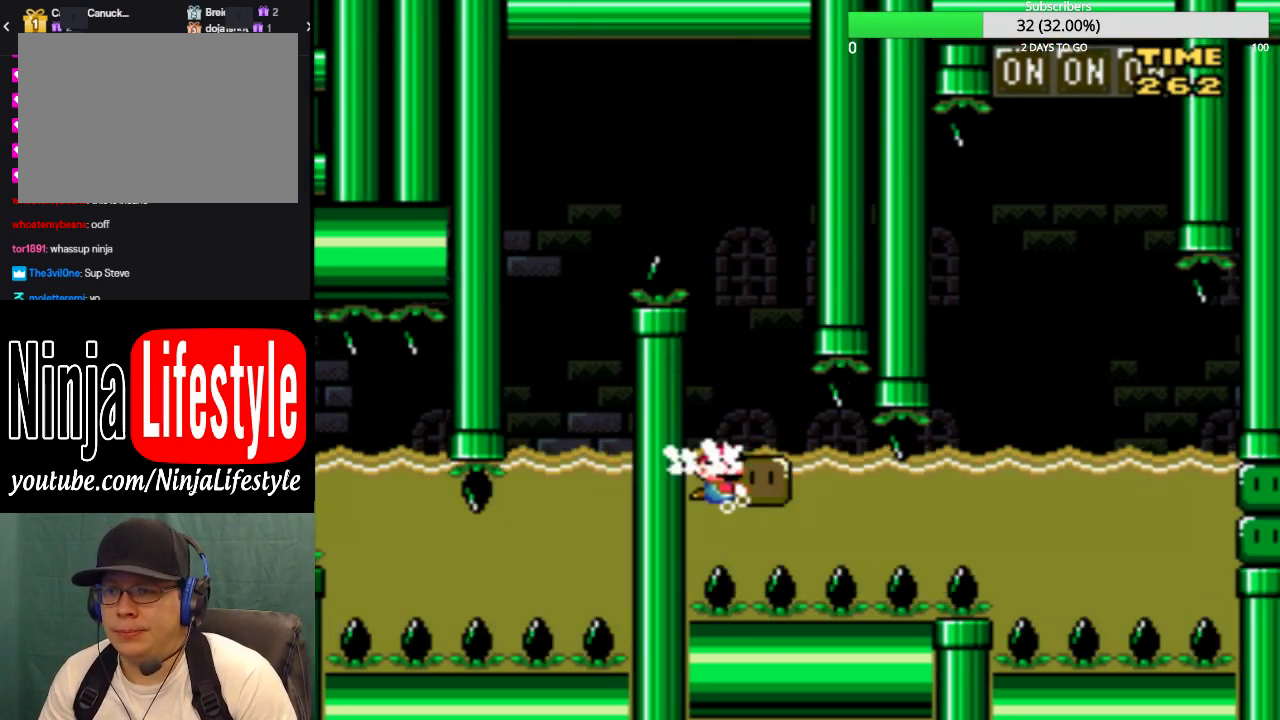
{"buttons": ["SQUARE", "DPAD_RIGHT"], "events": []}
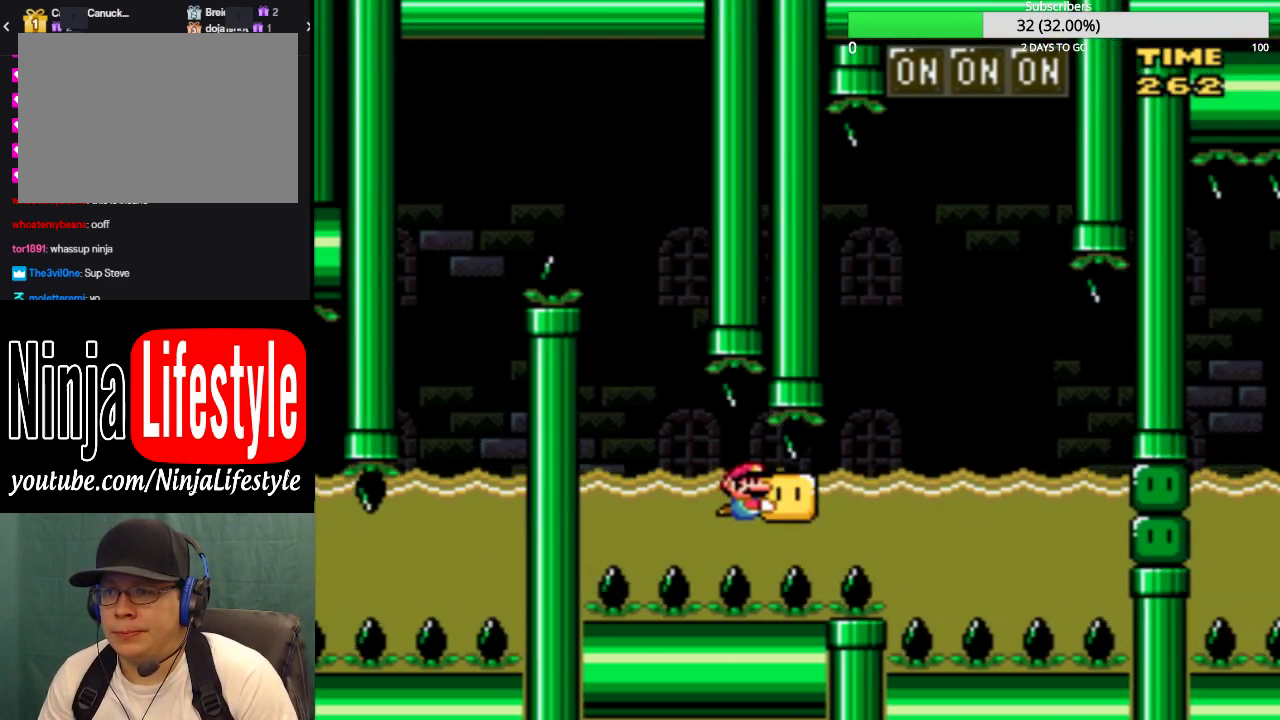
{"buttons": ["CROSS", "SQUARE", "DPAD_LEFT"], "events": [[367, "CROSS", "down"], [367, "DPAD_LEFT", "down"], [367, "DPAD_RIGHT", "up"]]}
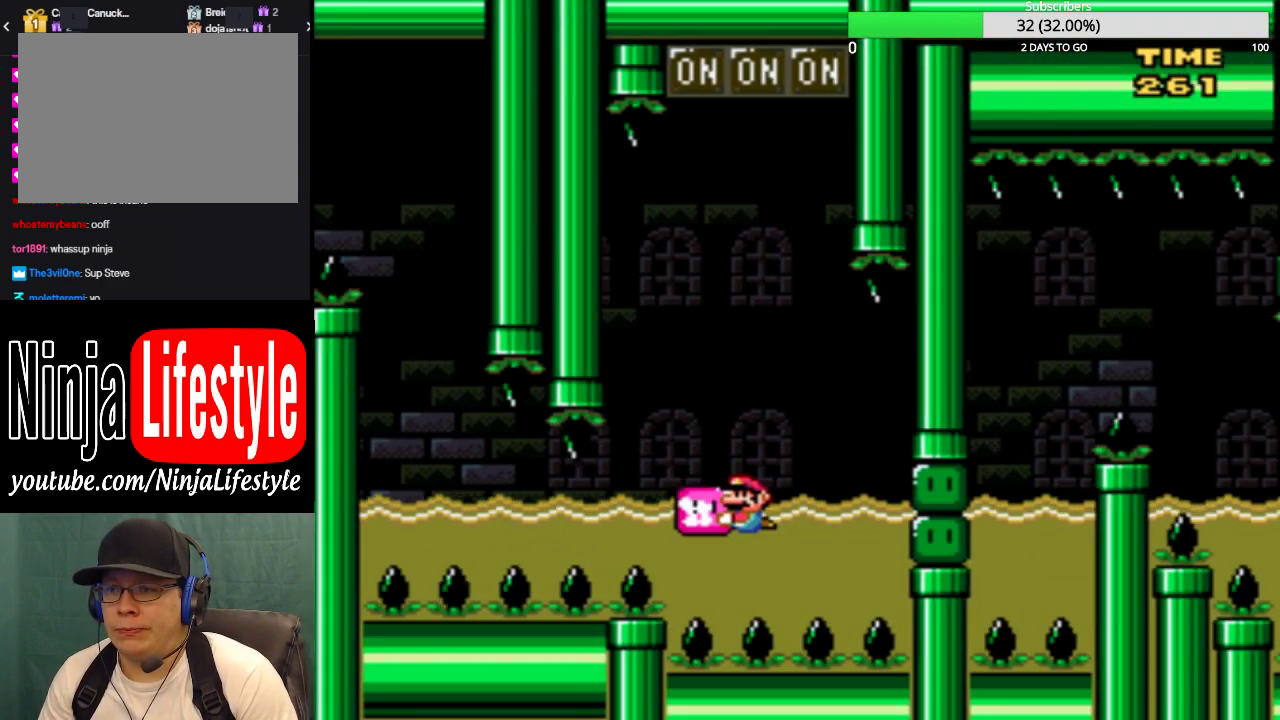
{"buttons": ["CROSS", "SQUARE", "DPAD_UP", "DPAD_LEFT"], "events": [[200, "DPAD_LEFT", "up"], [200, "DPAD_UP", "down"], [300, "DPAD_RIGHT", "down"], [367, "DPAD_RIGHT", "up"], [400, "DPAD_LEFT", "down"]]}
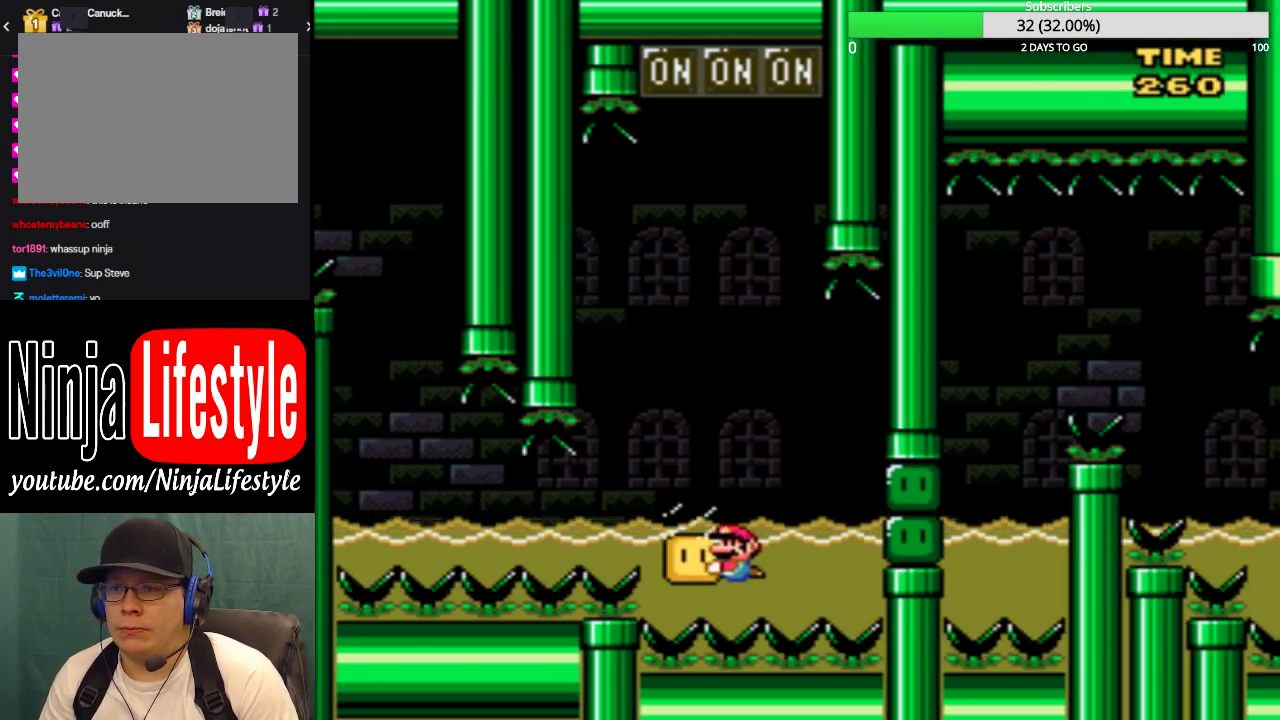
{"buttons": ["CROSS", "SQUARE", "DPAD_UP"], "events": [[134, "DPAD_LEFT", "up"], [267, "DPAD_RIGHT", "down"], [400, "DPAD_RIGHT", "up"]]}
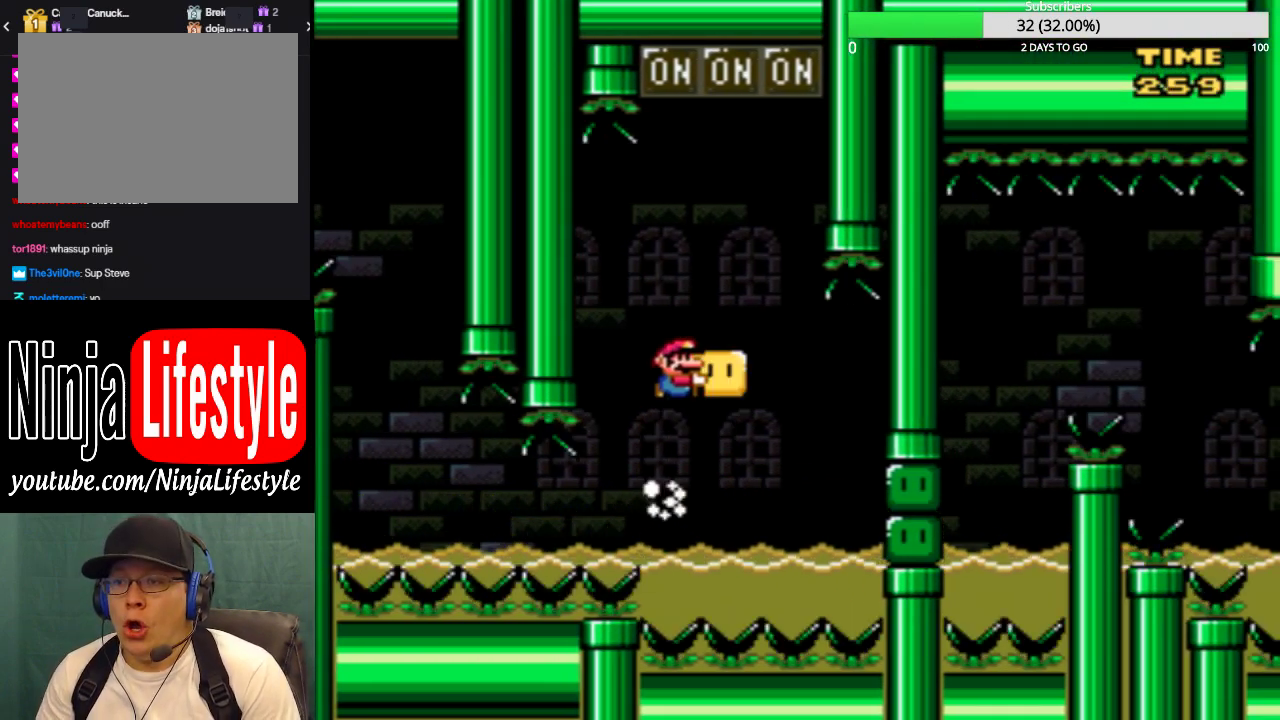
{"buttons": ["SQUARE", "DPAD_RIGHT"]}
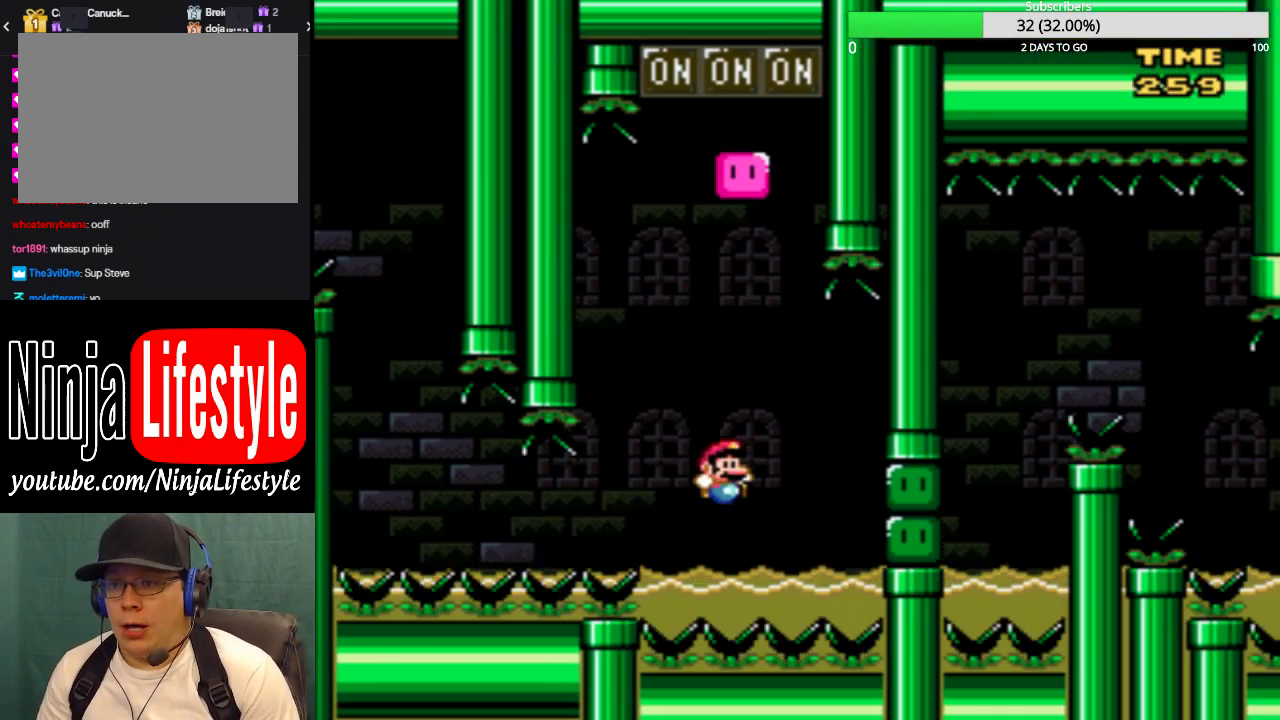
{"buttons": ["SQUARE"], "events": [[100, "DPAD_UP", "down"], [167, "CROSS", "down"], [200, "DPAD_RIGHT", "up"], [367, "DPAD_LEFT", "down"], [501, "CROSS", "up"], [501, "DPAD_LEFT", "up"], [501, "DPAD_UP", "up"]]}
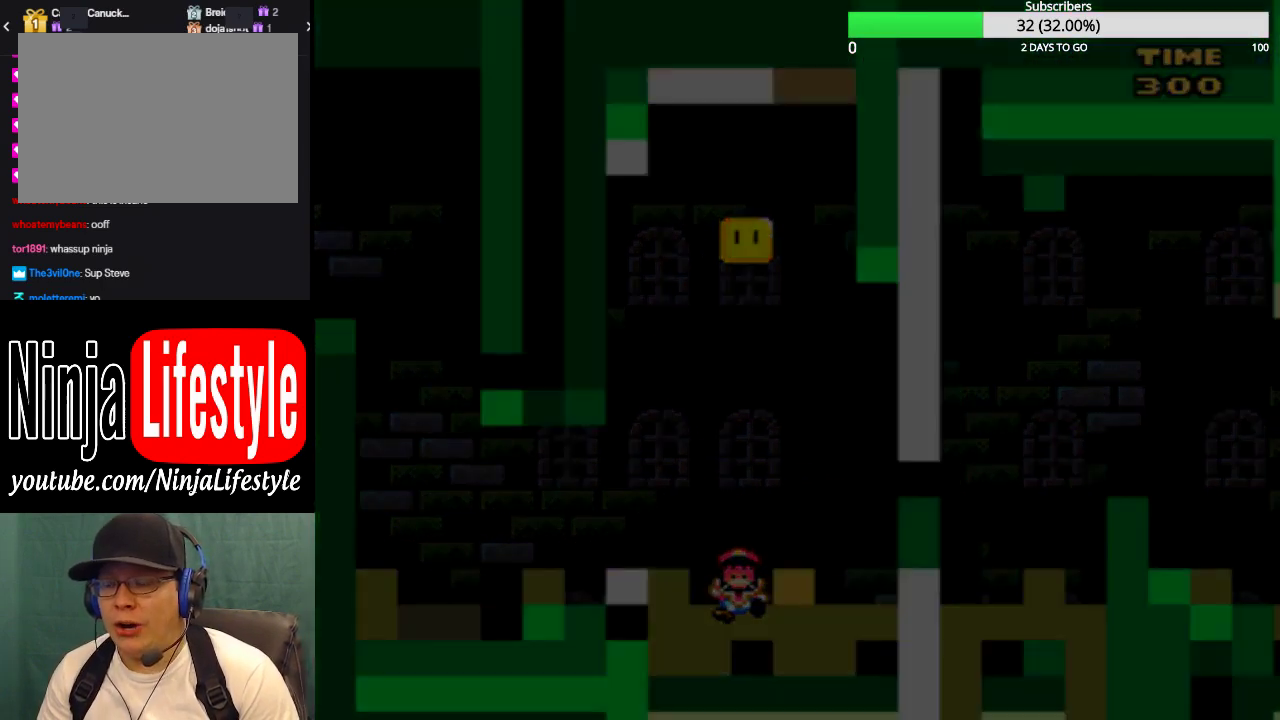
{"buttons": [], "events": [[66, "SQUARE", "up"]]}
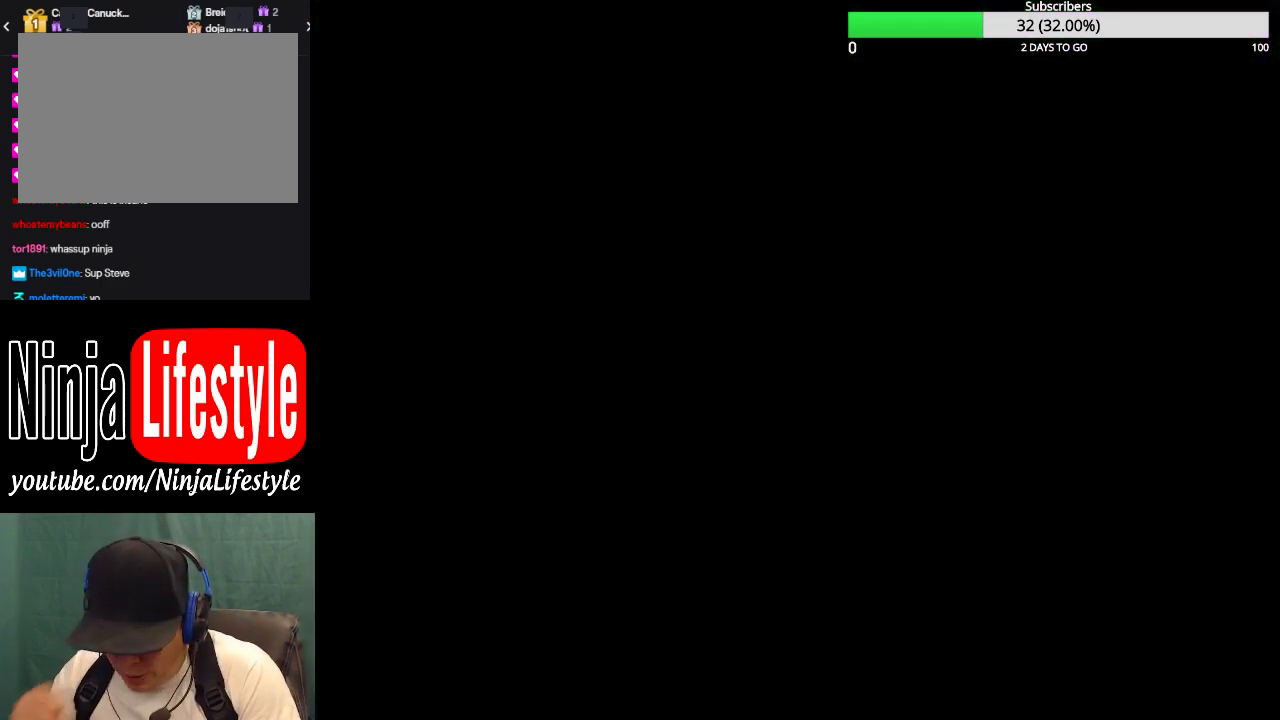
{"buttons": [], "events": []}
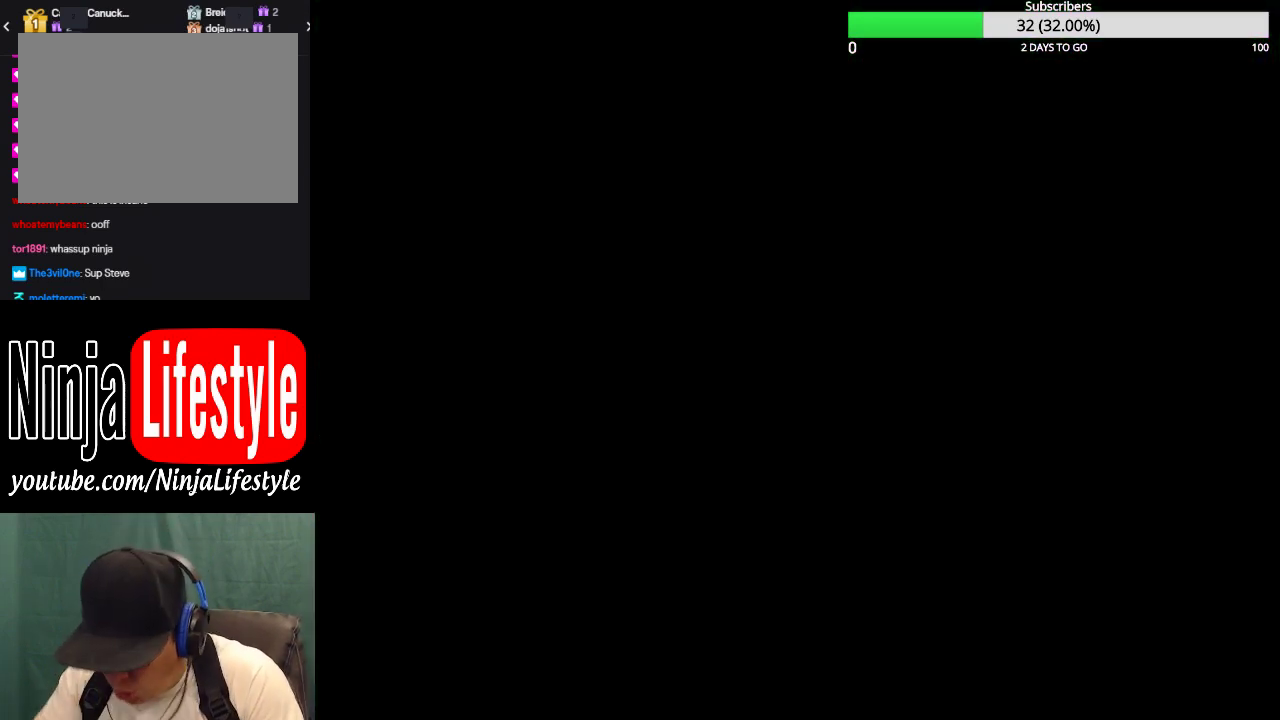
{"buttons": [], "events": []}
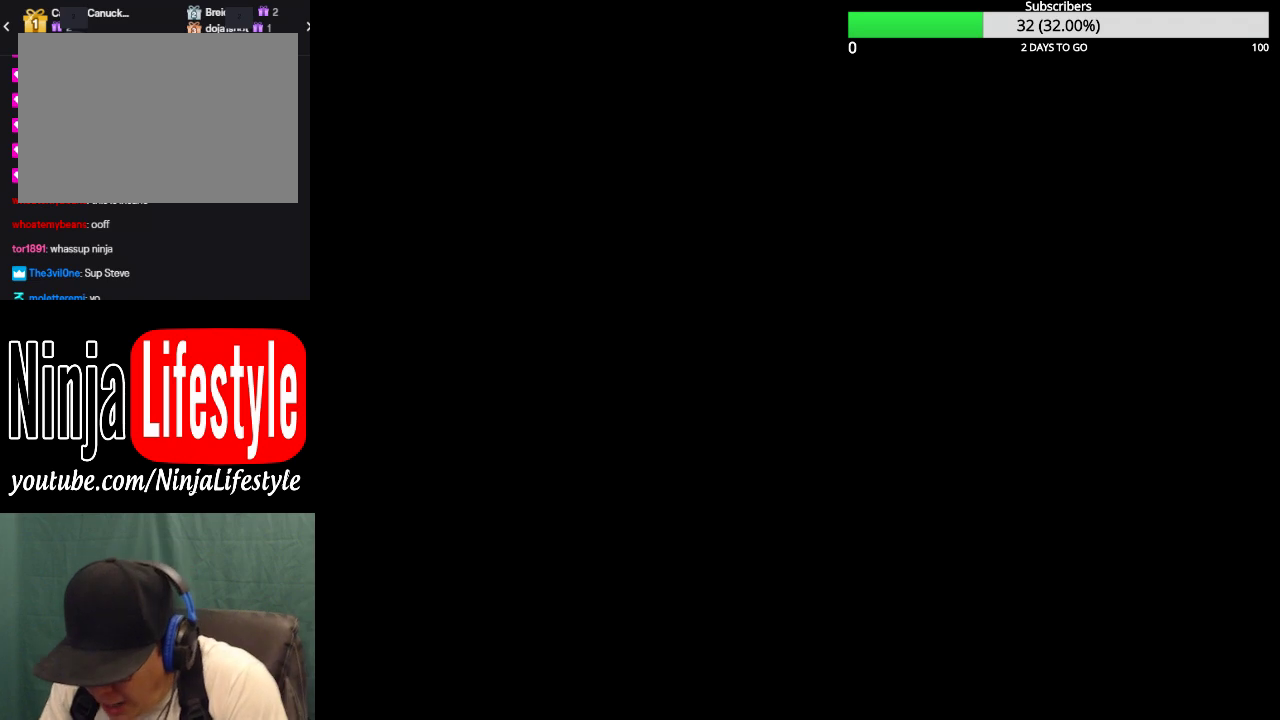
{"buttons": [], "events": []}